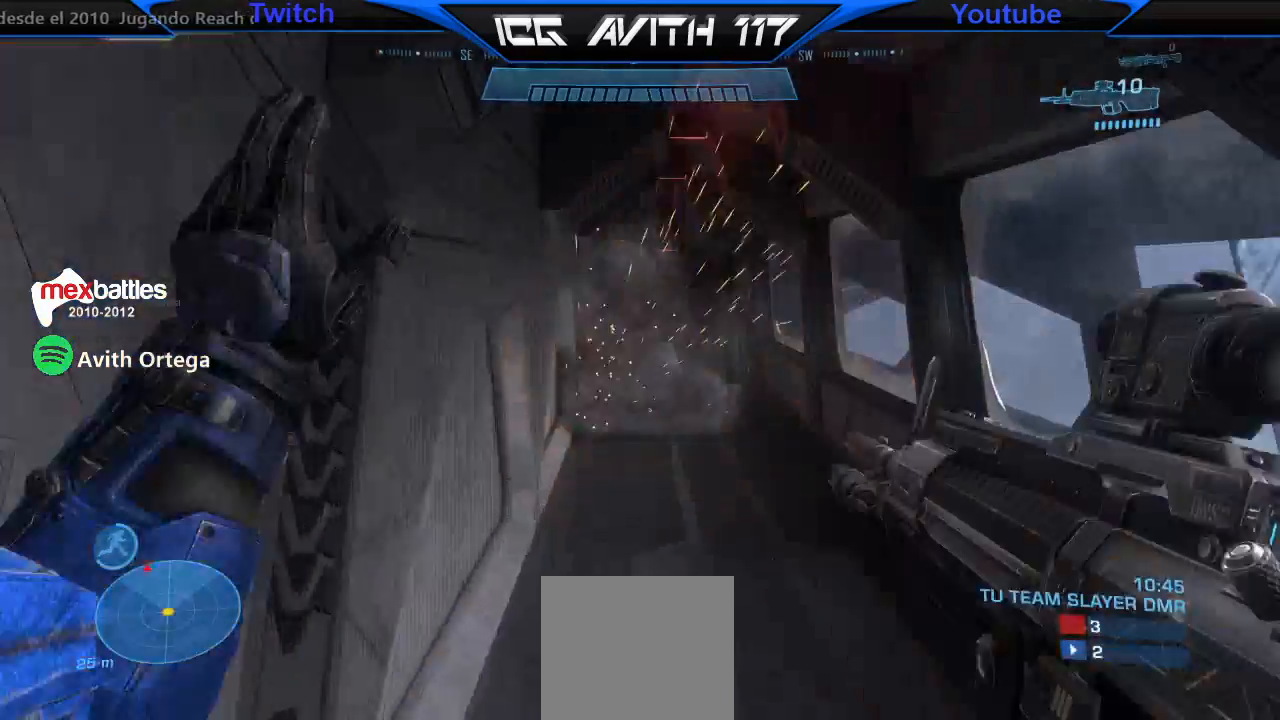
Gameplay with a controller (Xbox layout); each line is a JSON object with the inputs held at the frame after it. "events" lists button and stick changes between this image and that frame as [ms after this image, input, new state], when the widget could be followed in between.
{"buttons": [], "left_stick": "up-right", "right_stick": "center", "events": [[67, "L1", "up"], [100, "right_stick", "center"]]}
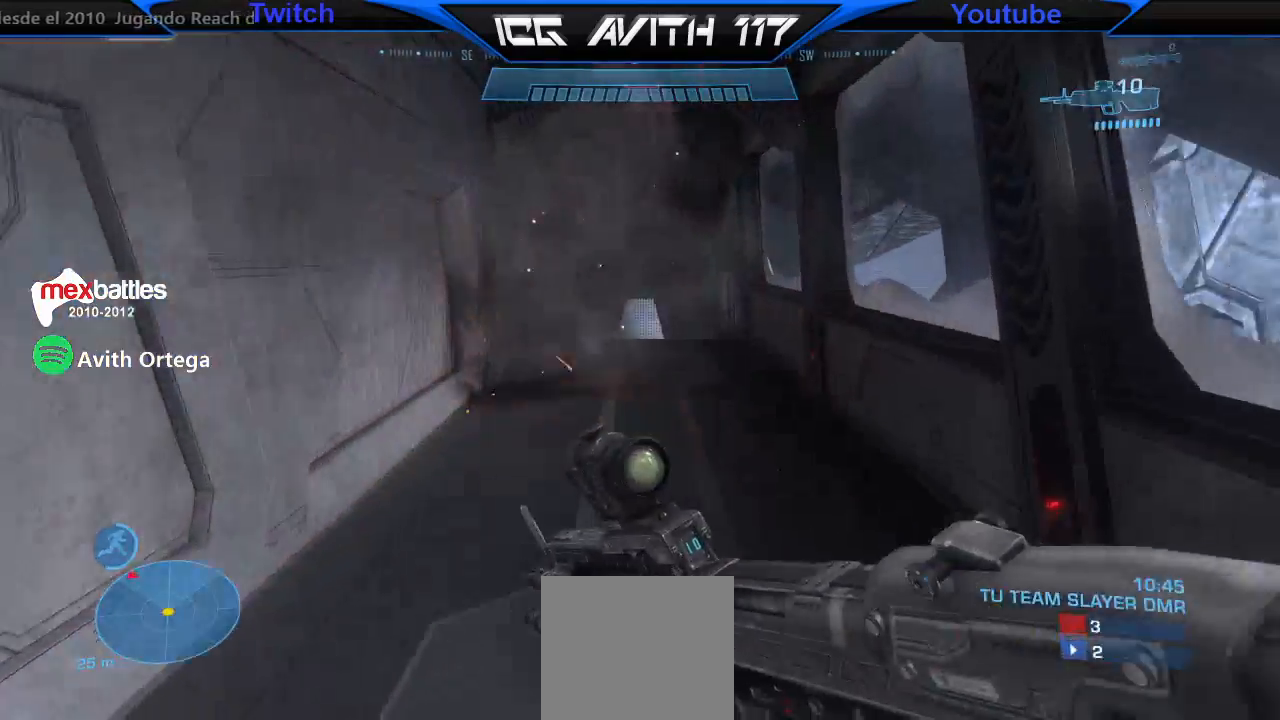
{"buttons": [], "left_stick": "up", "right_stick": "up-left", "events": [[333, "left_stick", "up"], [333, "right_stick", "left"], [467, "right_stick", "up-left"]]}
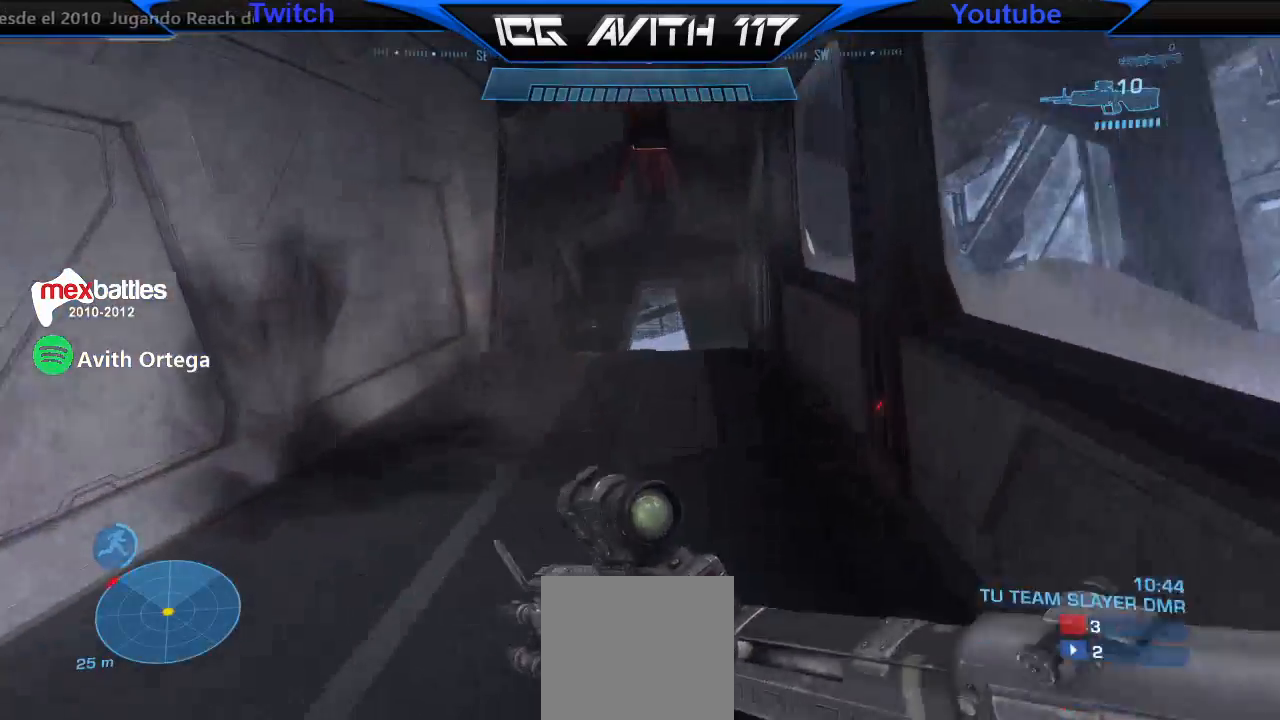
{"buttons": [], "left_stick": "up", "right_stick": "up-left", "events": []}
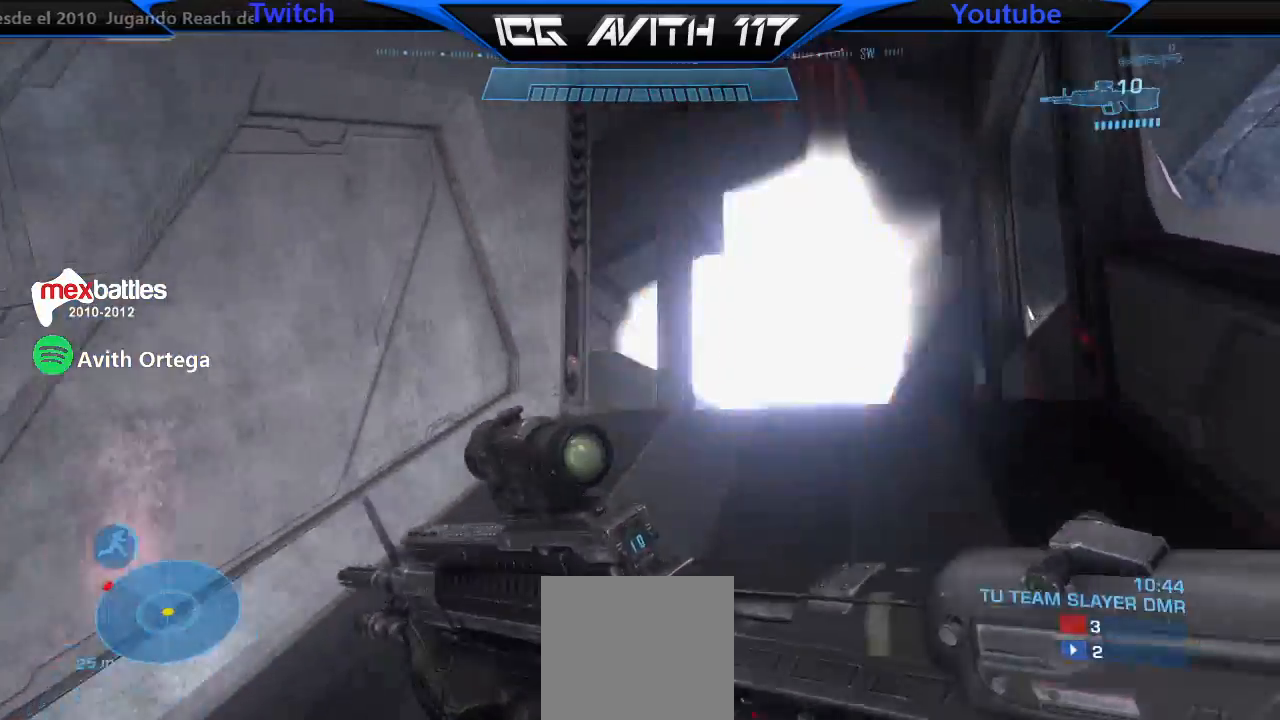
{"buttons": [], "left_stick": "up-right", "right_stick": "up-left"}
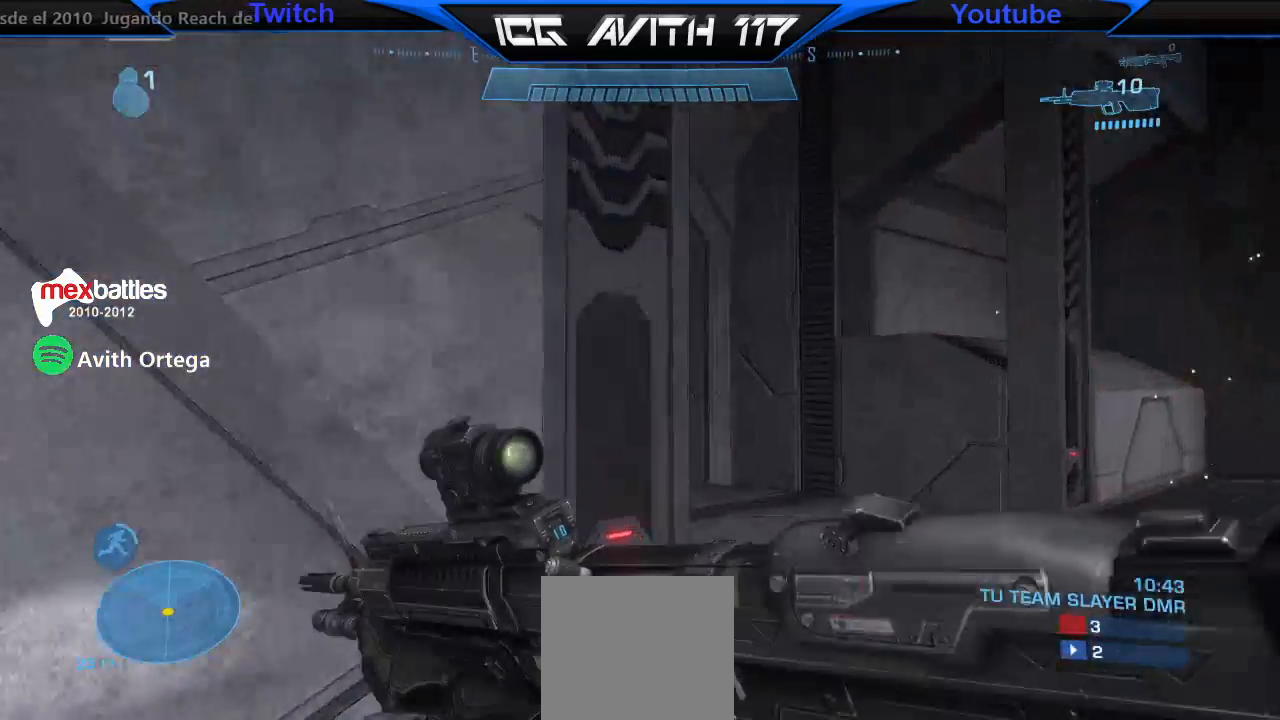
{"buttons": [], "left_stick": "right", "right_stick": "left", "events": [[33, "A", "down"], [33, "right_stick", "center"], [67, "A", "up"], [67, "R2", "down"], [233, "R2", "up"], [233, "right_stick", "left"], [467, "left_stick", "right"]]}
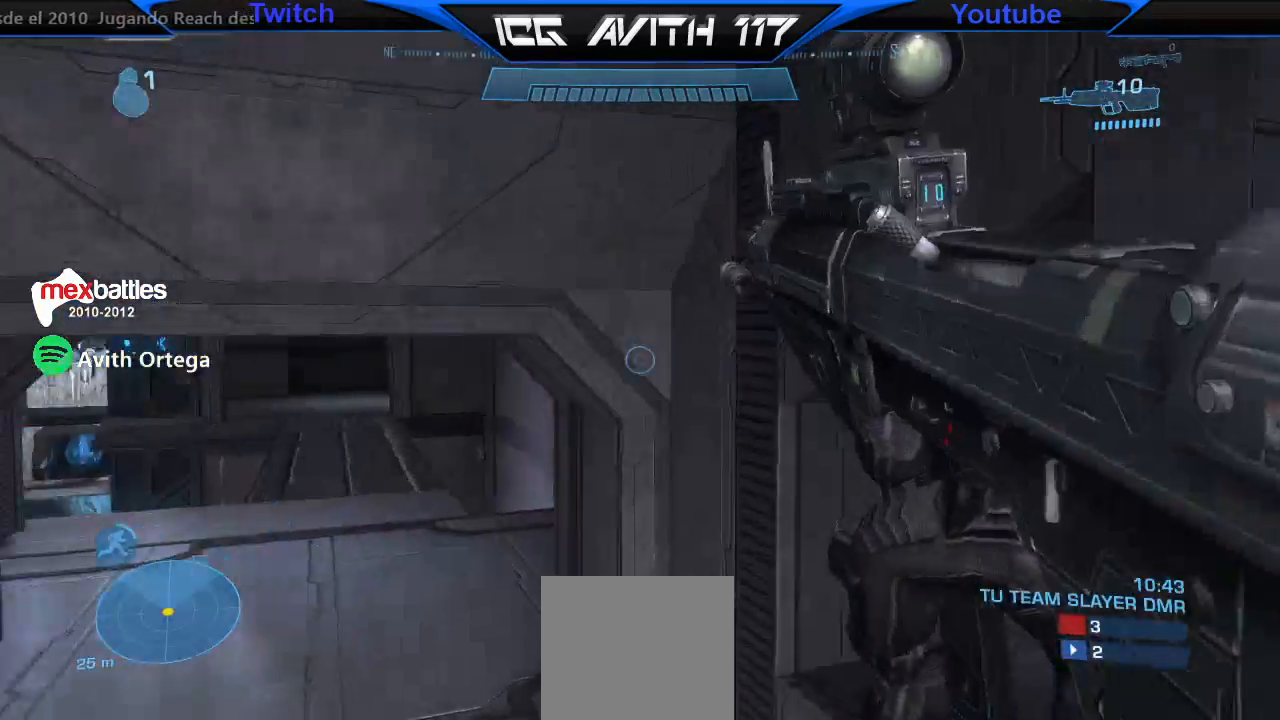
{"buttons": [], "left_stick": "left", "right_stick": "down-left", "events": [[300, "right_stick", "center"], [333, "left_stick", "center"], [400, "left_stick", "left"], [433, "right_stick", "down-left"]]}
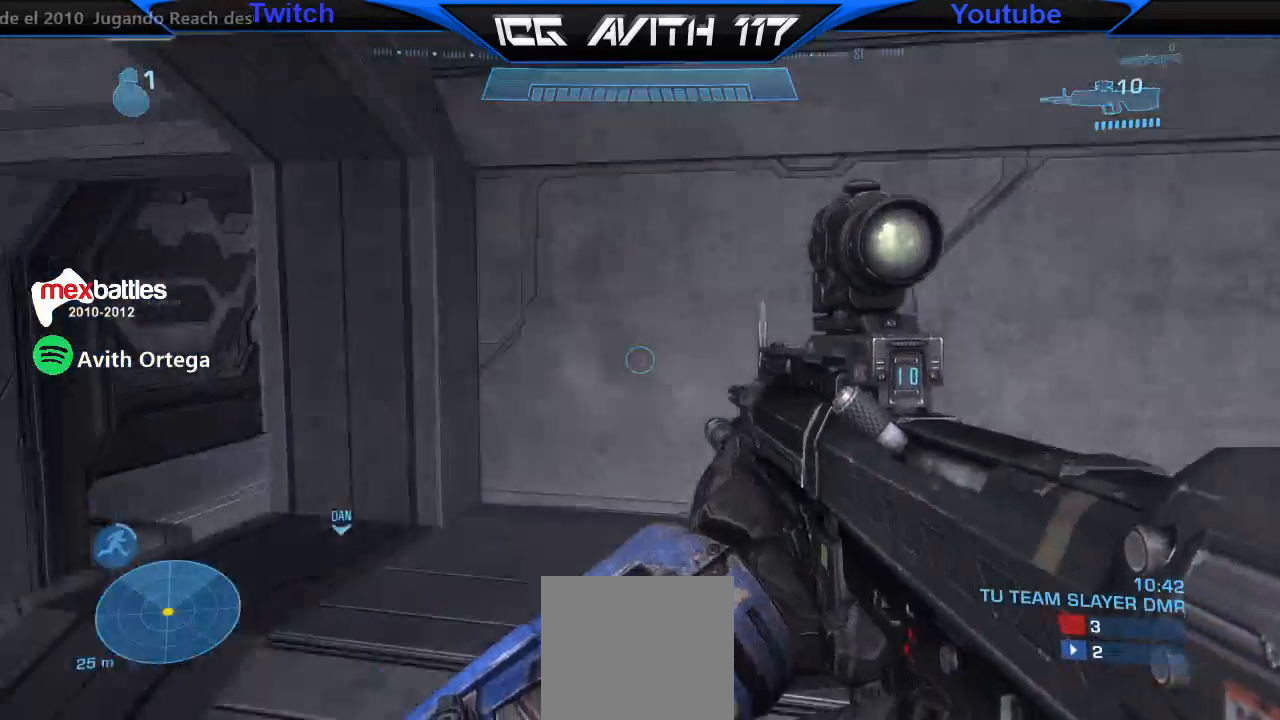
{"buttons": [], "left_stick": "left", "right_stick": "center", "events": [[133, "right_stick", "center"]]}
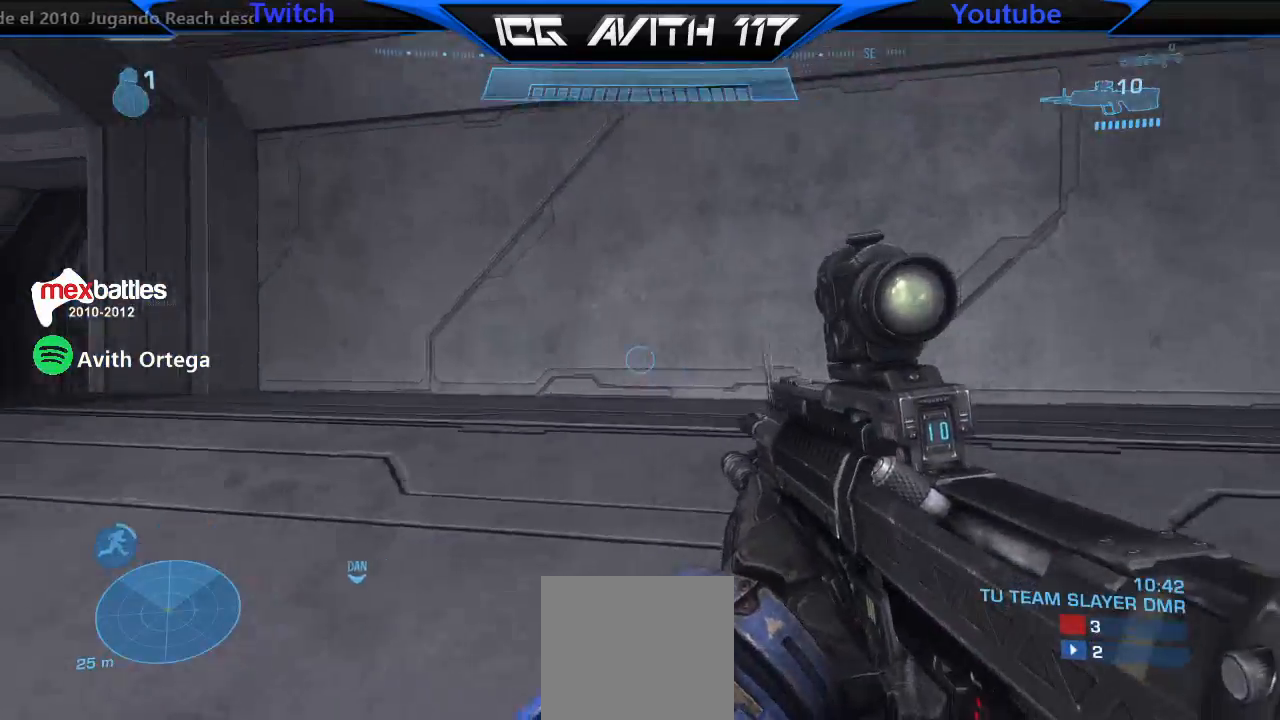
{"buttons": [], "left_stick": "center", "right_stick": "center", "events": [[33, "right_stick", "left"], [300, "left_stick", "center"], [333, "right_stick", "center"], [400, "R3", "down"], [500, "R3", "up"]]}
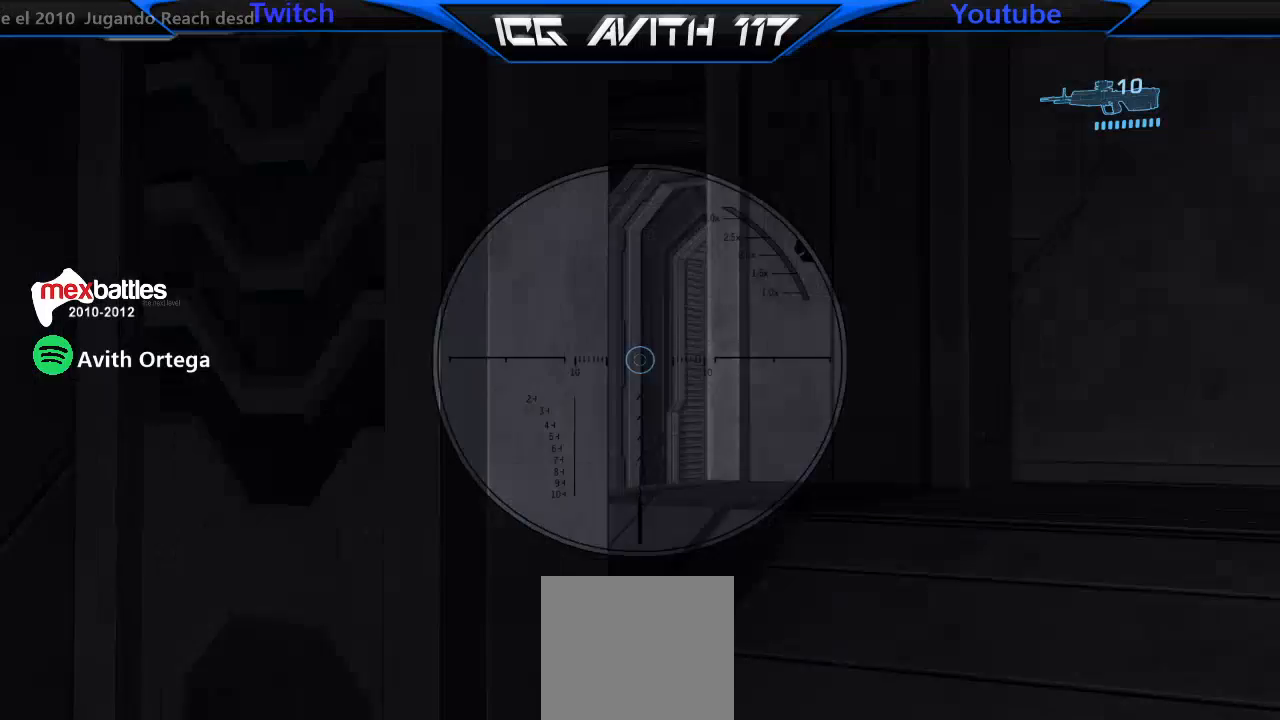
{"buttons": [], "left_stick": "right", "right_stick": "center", "events": [[33, "right_stick", "up-right"], [67, "left_stick", "left"], [167, "right_stick", "up"], [200, "left_stick", "center"], [267, "right_stick", "center"], [367, "right_stick", "right"], [500, "left_stick", "right"], [500, "right_stick", "center"]]}
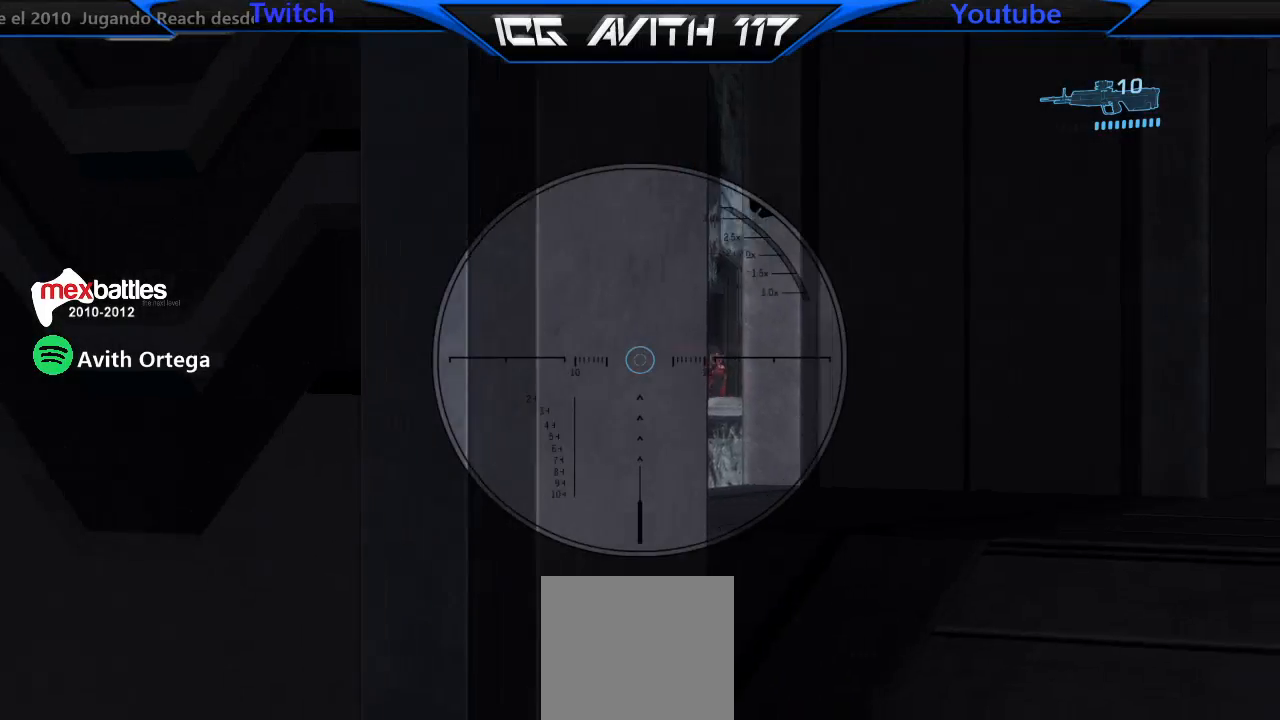
{"buttons": [], "left_stick": "center", "right_stick": "center", "events": [[100, "left_stick", "center"], [133, "right_stick", "right"], [367, "left_stick", "left"], [433, "left_stick", "center"], [500, "right_stick", "center"]]}
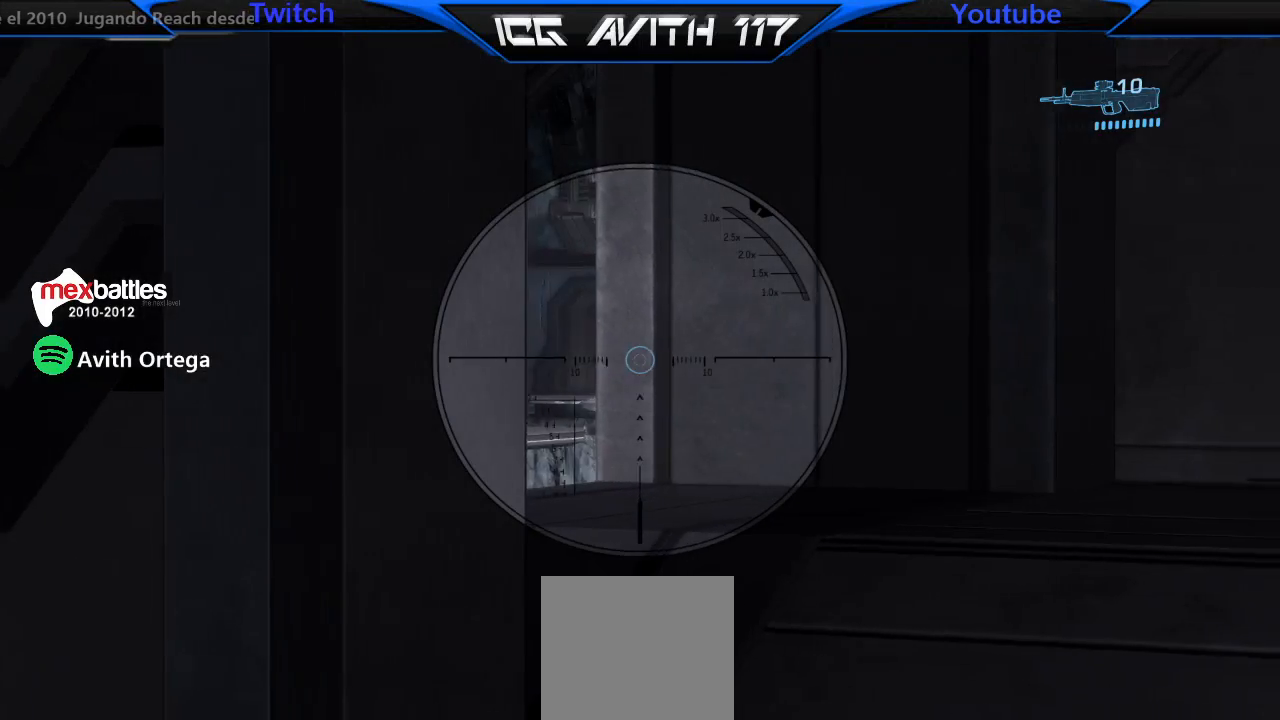
{"buttons": [], "left_stick": "center", "right_stick": "left", "events": [[467, "right_stick", "left"]]}
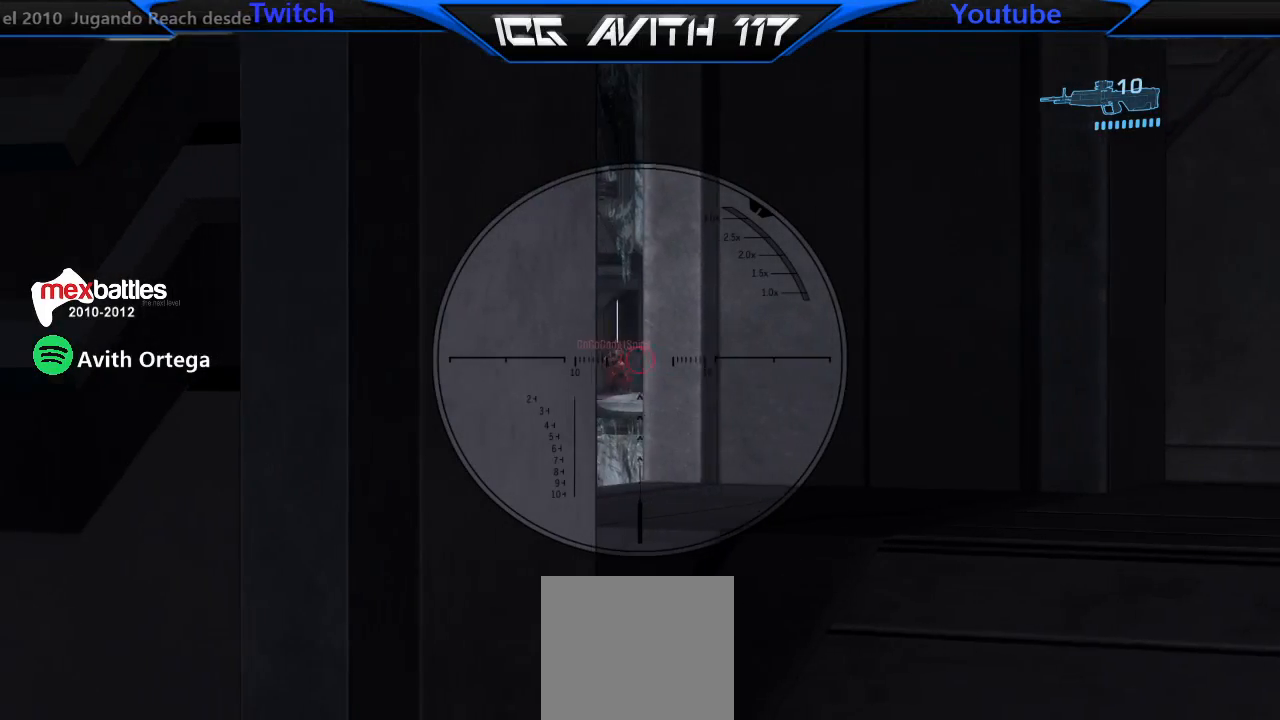
{"buttons": ["R2"], "left_stick": "center", "right_stick": "center", "events": [[67, "R2", "down"], [100, "right_stick", "center"], [200, "R2", "up"], [367, "right_stick", "left"], [433, "R2", "down"], [467, "right_stick", "center"]]}
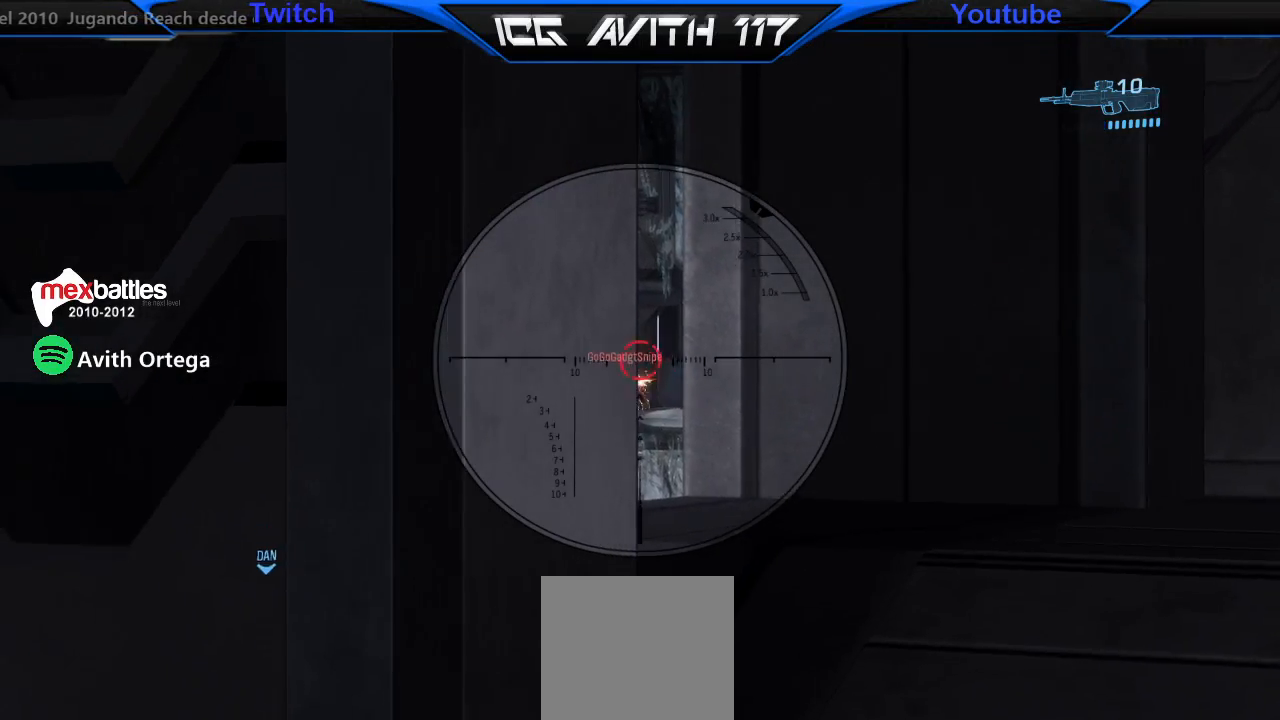
{"buttons": [], "left_stick": "center", "right_stick": "center", "events": [[67, "R2", "up"], [300, "right_stick", "left"], [333, "R2", "down"], [367, "right_stick", "up-left"], [467, "R2", "up"], [467, "right_stick", "center"]]}
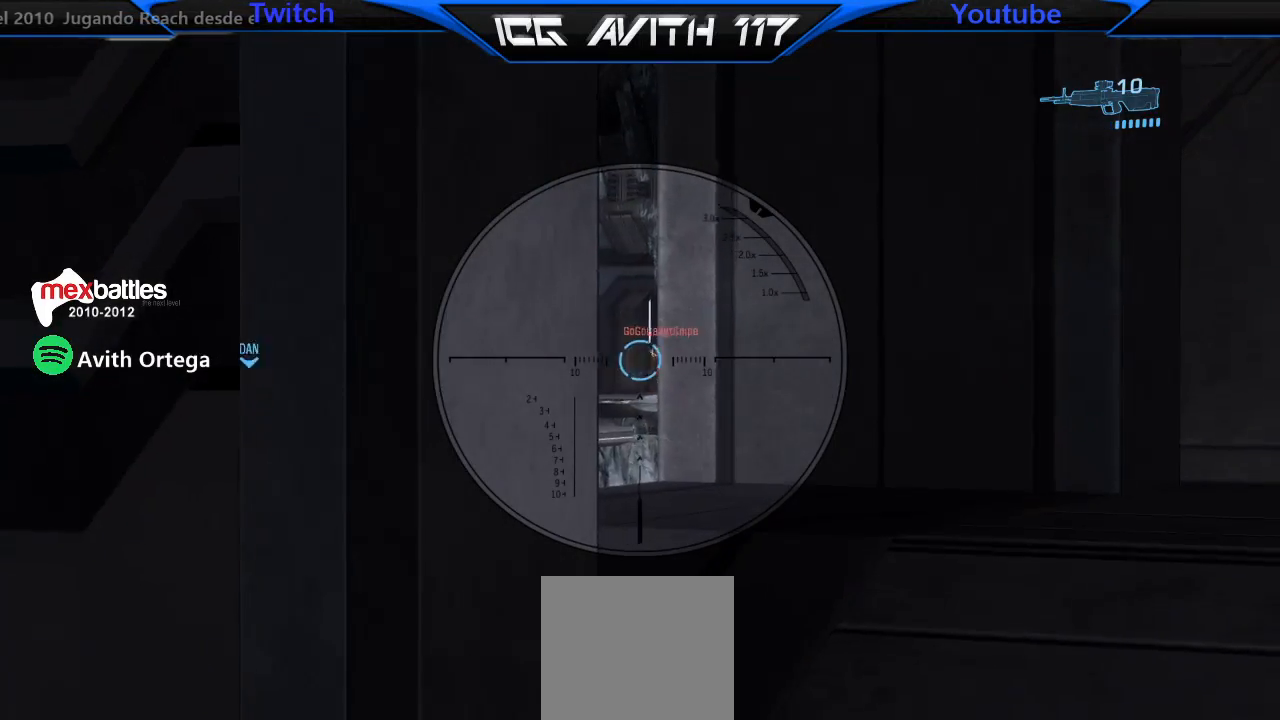
{"buttons": [], "left_stick": "center", "right_stick": "center", "events": []}
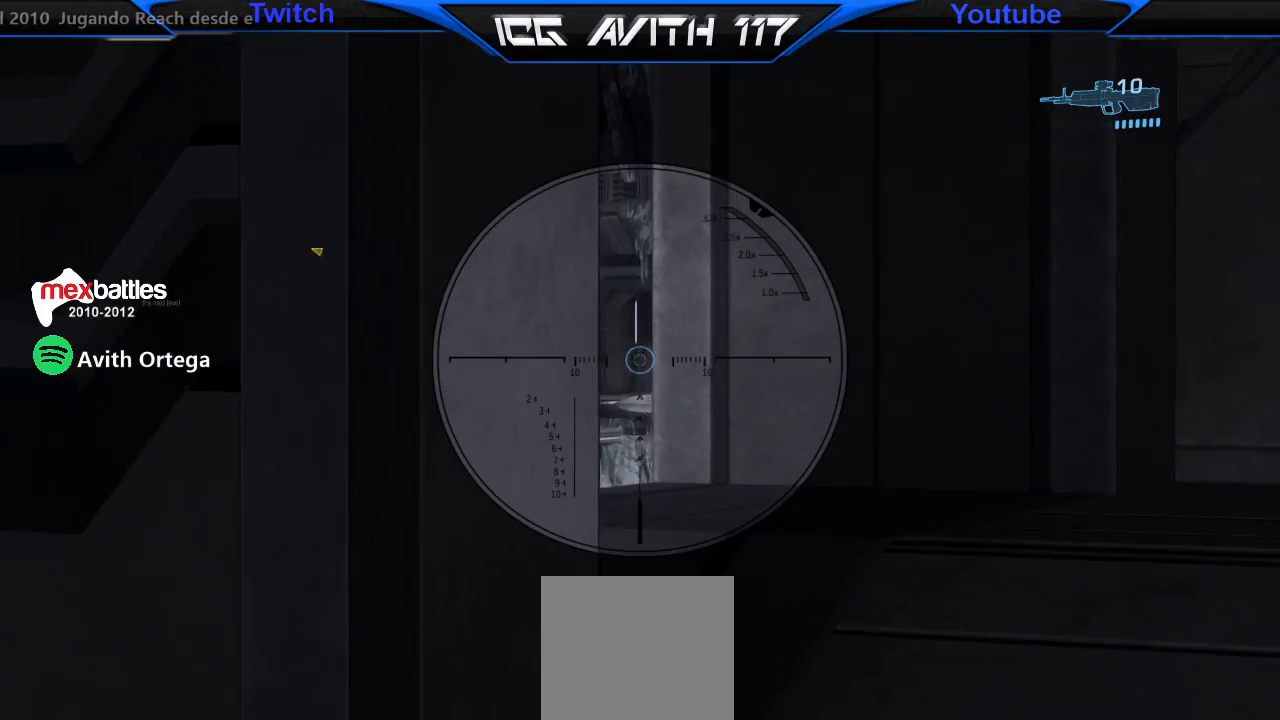
{"buttons": [], "left_stick": "center", "right_stick": "center", "events": [[167, "left_stick", "up-left"], [367, "right_stick", "right"], [400, "left_stick", "center"], [467, "right_stick", "center"]]}
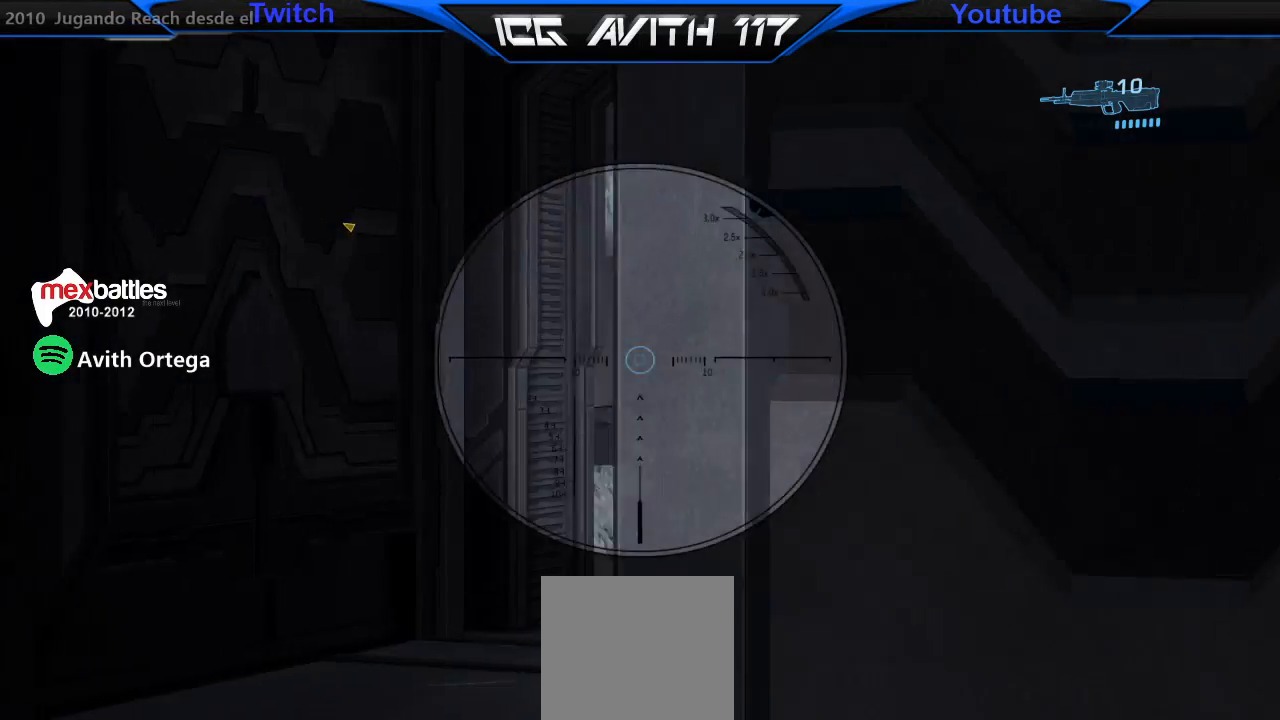
{"buttons": [], "left_stick": "center", "right_stick": "center", "events": [[33, "left_stick", "left"], [133, "left_stick", "center"], [267, "right_stick", "left"], [367, "right_stick", "right"], [500, "right_stick", "center"]]}
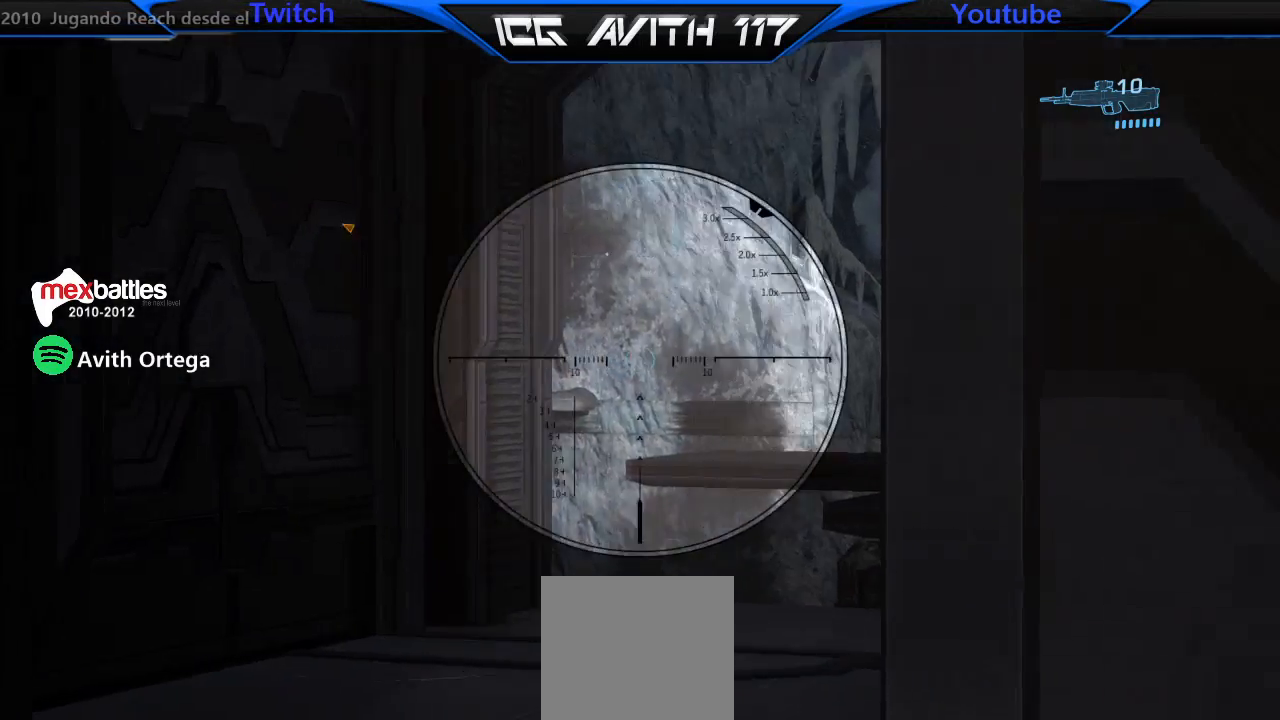
{"buttons": [], "left_stick": "up", "right_stick": "center", "events": [[67, "R3", "down"], [67, "left_stick", "up"], [167, "R3", "up"], [167, "right_stick", "right"], [333, "right_stick", "center"]]}
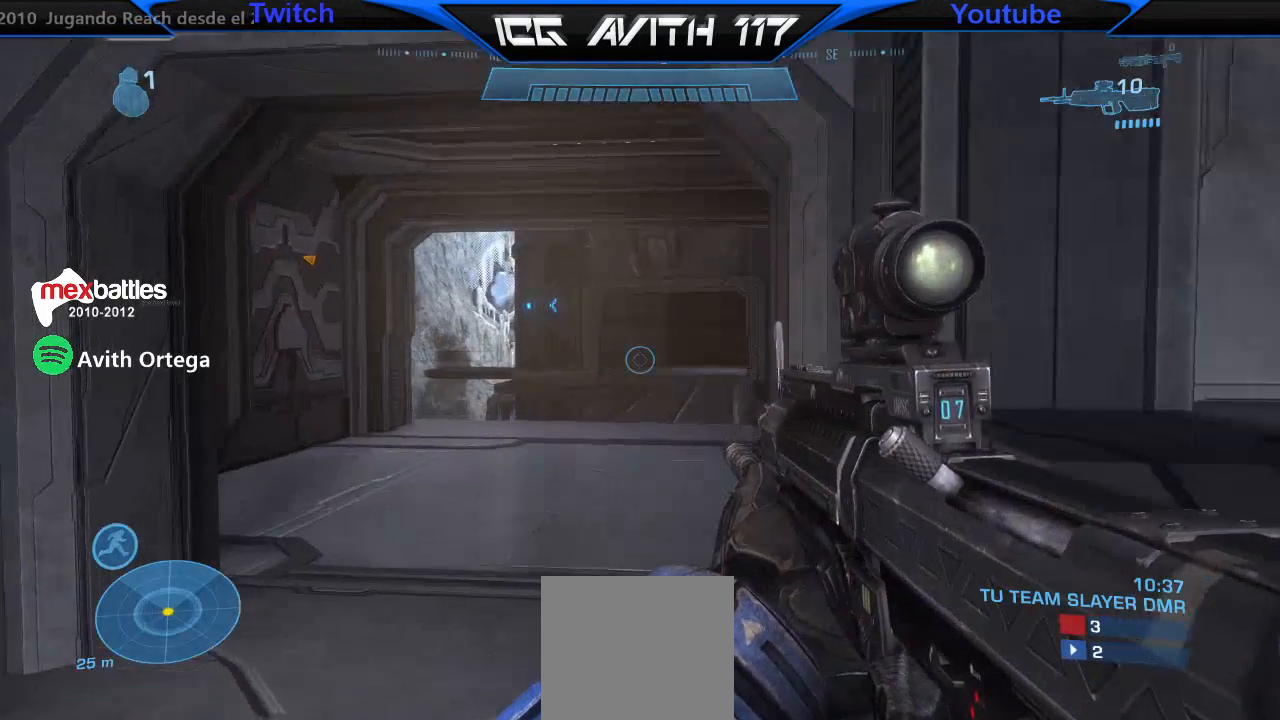
{"buttons": [], "left_stick": "up", "right_stick": "center", "events": [[33, "right_stick", "right"], [400, "right_stick", "center"]]}
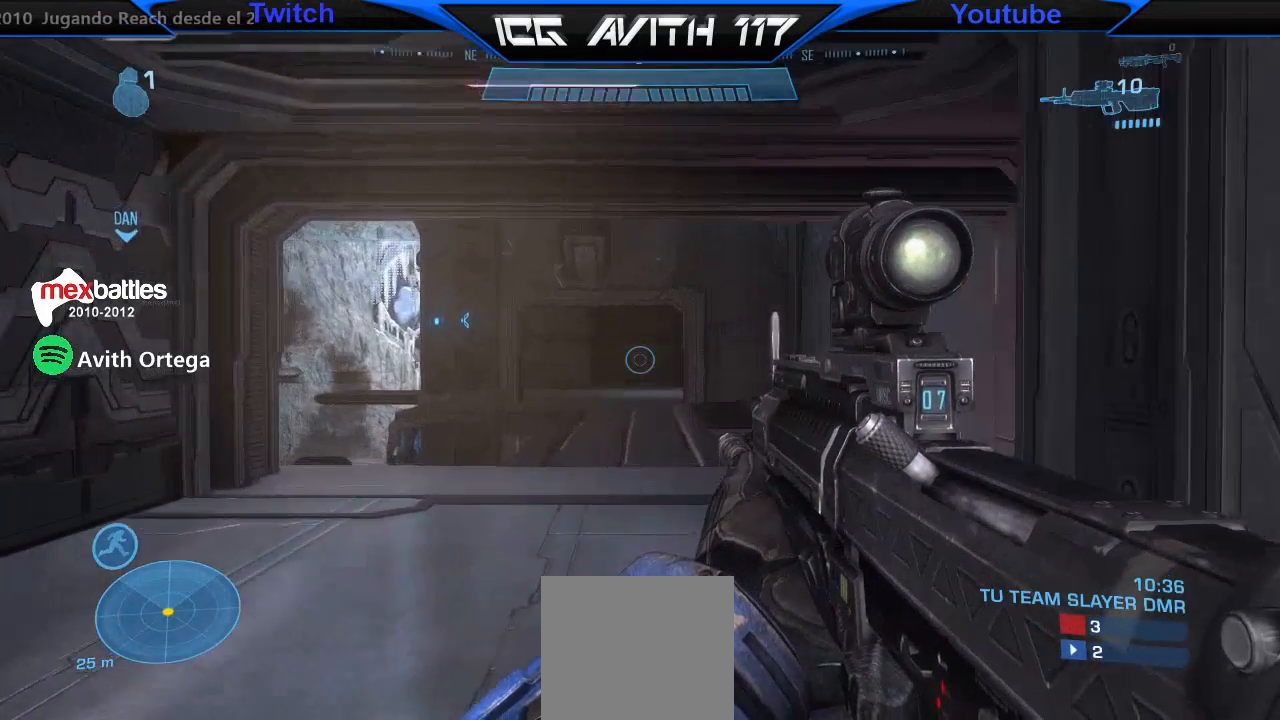
{"buttons": [], "left_stick": "up", "right_stick": "left", "events": [[267, "right_stick", "left"]]}
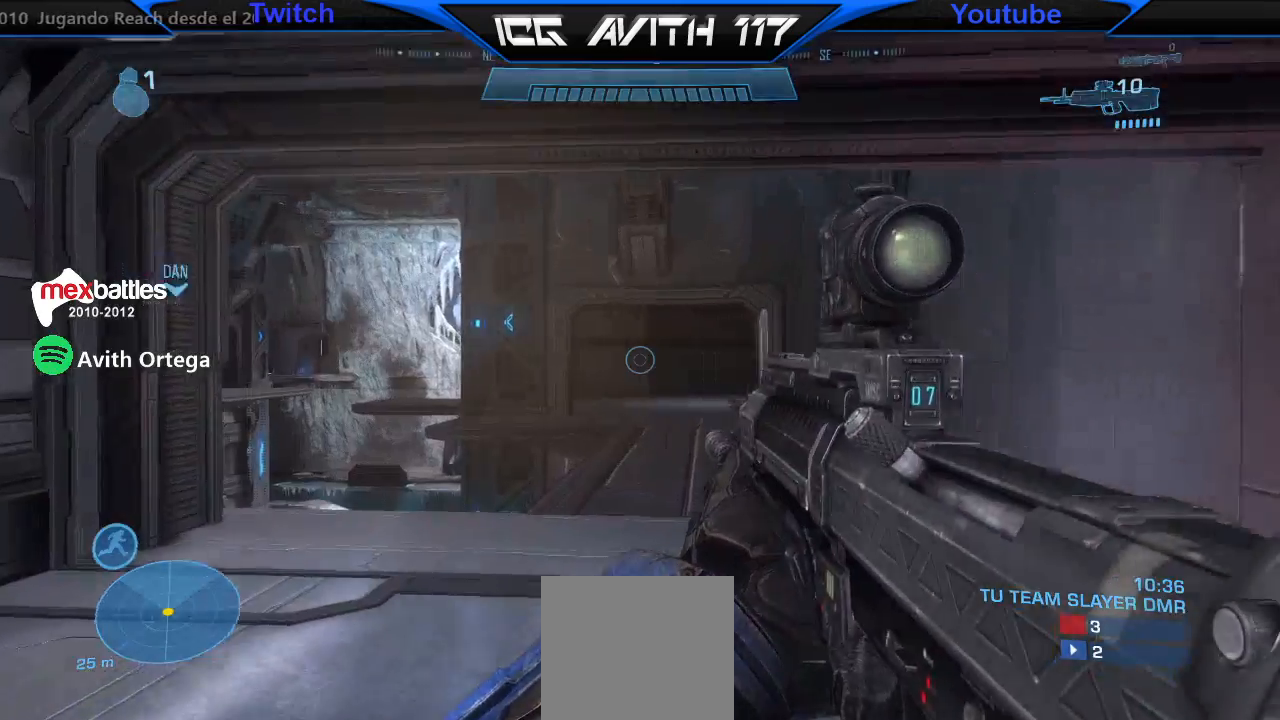
{"buttons": [], "left_stick": "up-right", "right_stick": "center", "events": [[133, "L2", "down"], [267, "L2", "up"], [400, "L1", "down"], [400, "right_stick", "center"], [500, "L1", "up"], [500, "left_stick", "up-right"]]}
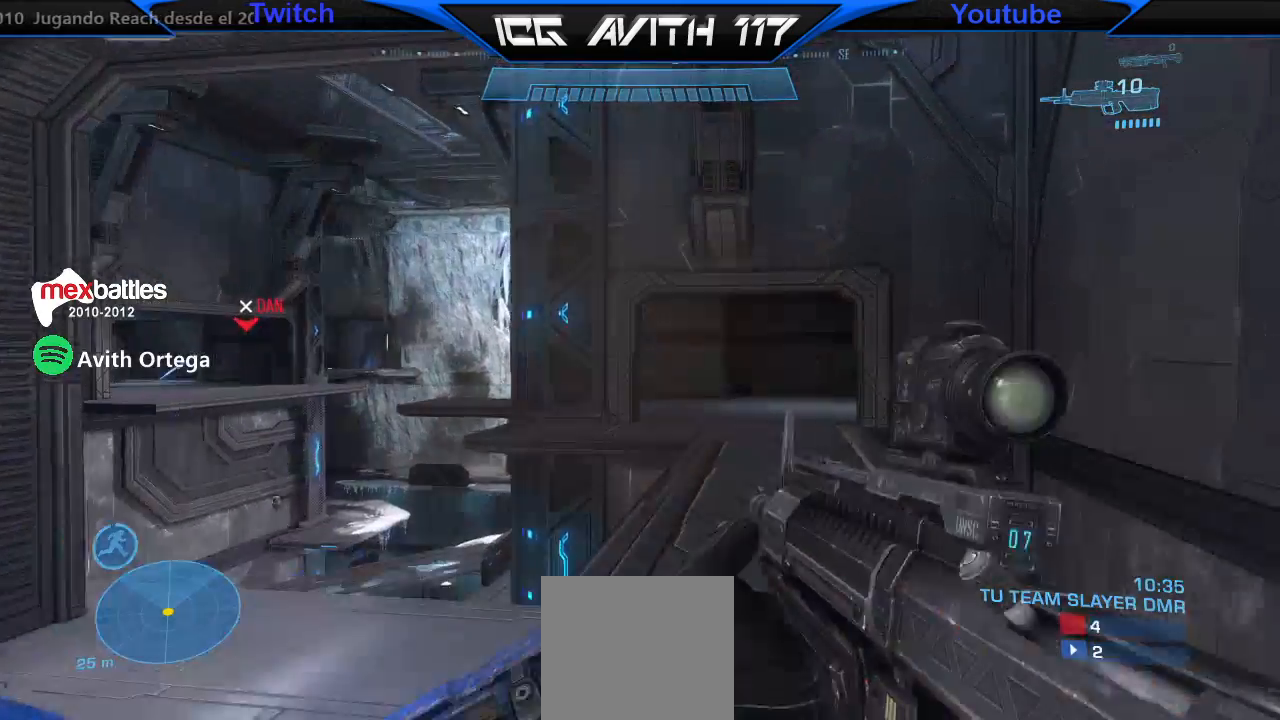
{"buttons": [], "left_stick": "up-right", "right_stick": "center", "events": []}
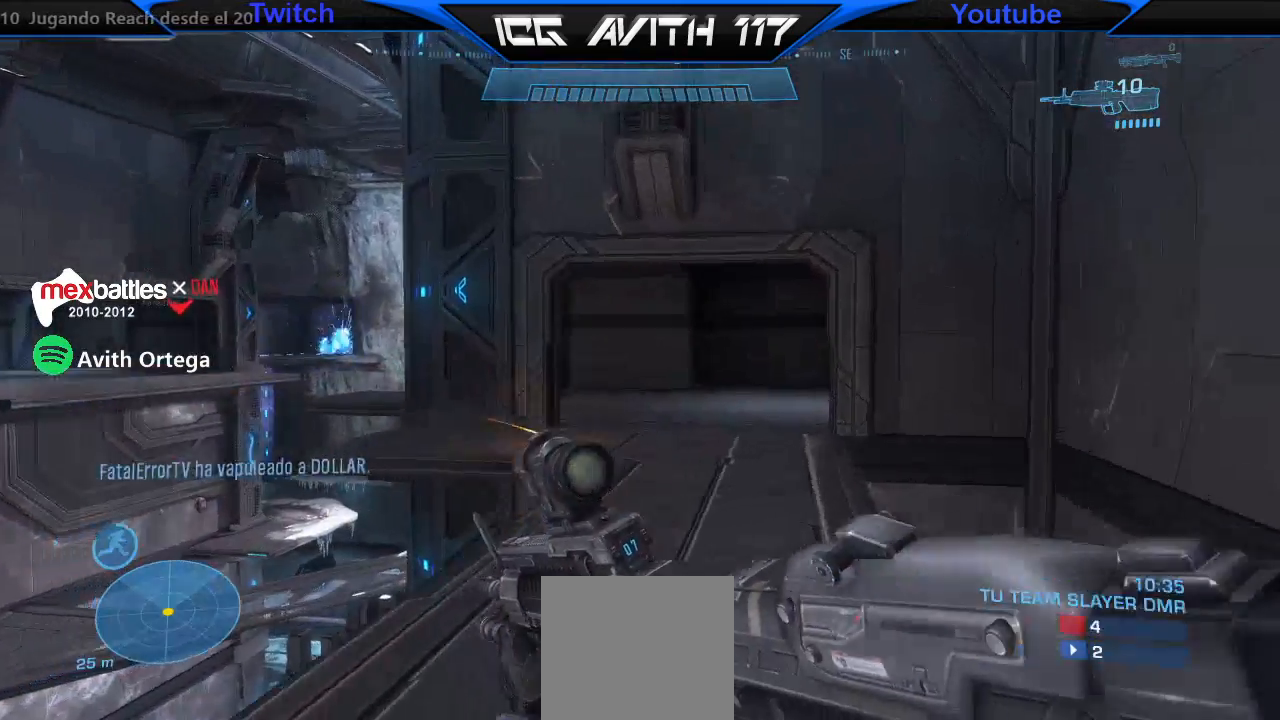
{"buttons": [], "left_stick": "up", "right_stick": "center", "events": [[233, "left_stick", "up"], [367, "A", "down"], [467, "A", "up"]]}
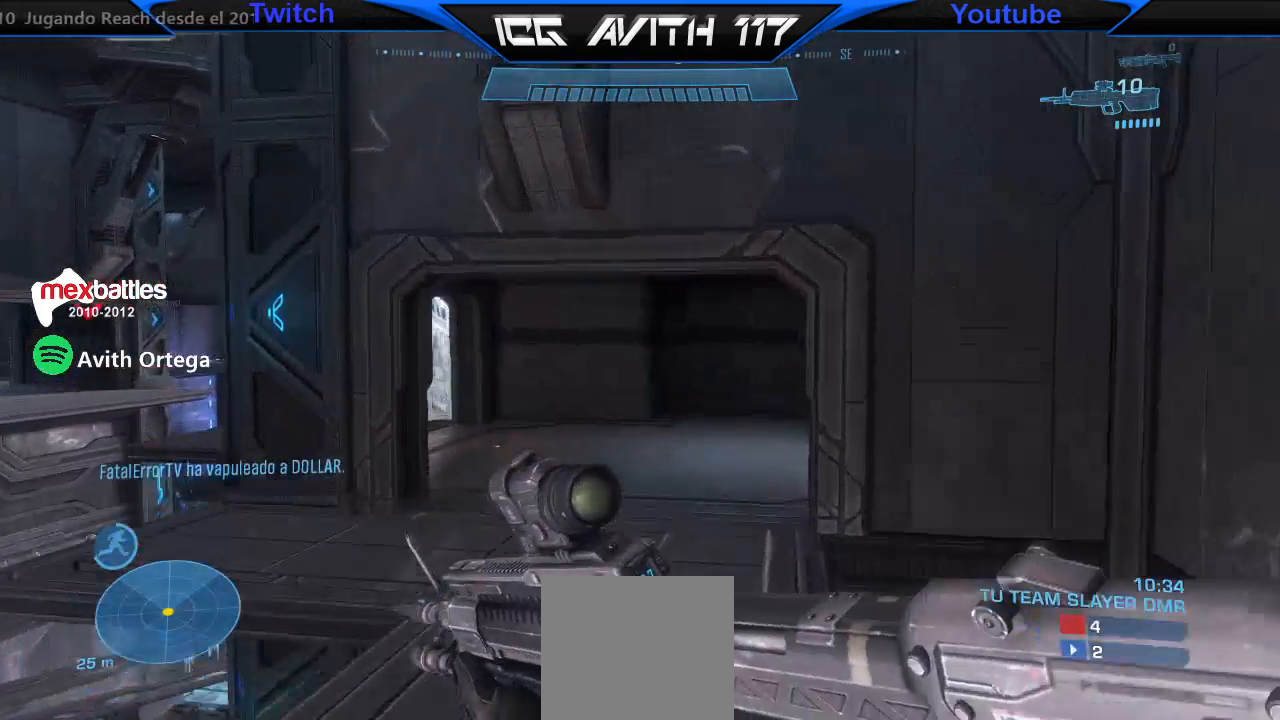
{"buttons": [], "left_stick": "up-left", "right_stick": "up-right", "events": [[133, "R2", "down"], [200, "right_stick", "up-right"], [267, "R2", "up"], [300, "left_stick", "up-left"]]}
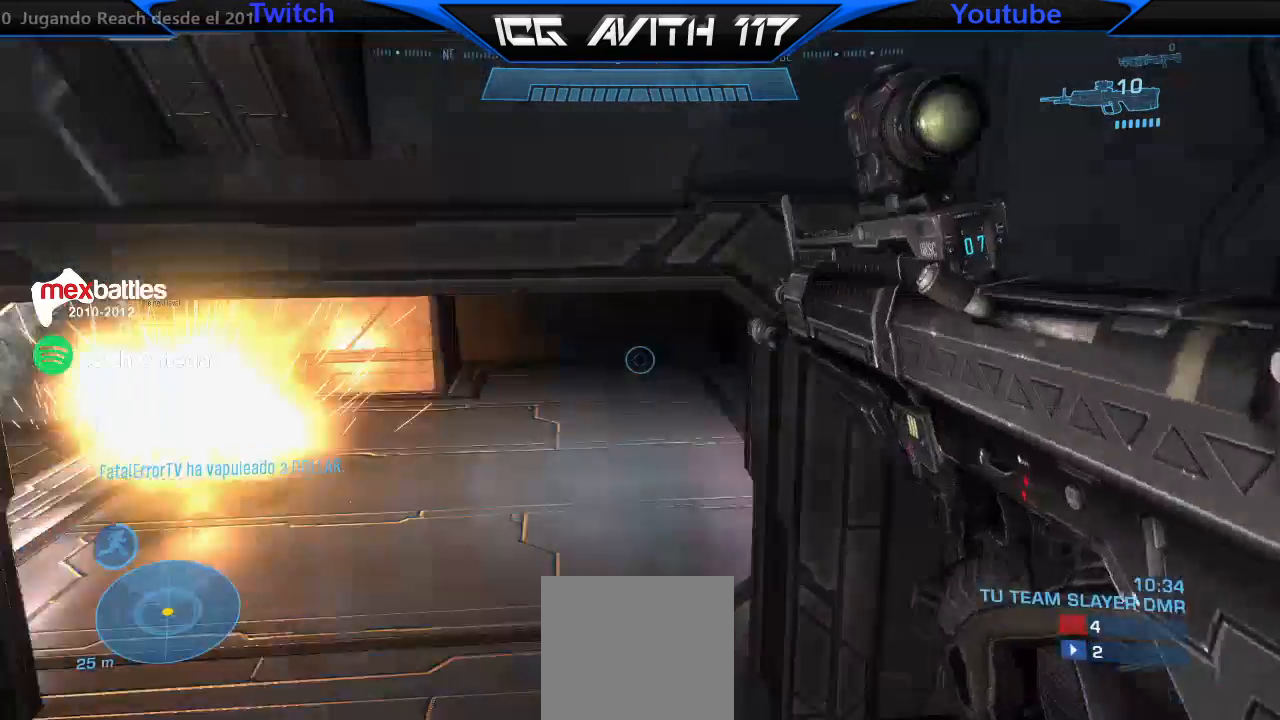
{"buttons": [], "left_stick": "up-right", "right_stick": "down-left", "events": [[33, "right_stick", "right"], [67, "left_stick", "left"], [167, "right_stick", "left"], [200, "left_stick", "up-left"], [267, "right_stick", "down-left"], [300, "left_stick", "up"], [400, "left_stick", "up-right"]]}
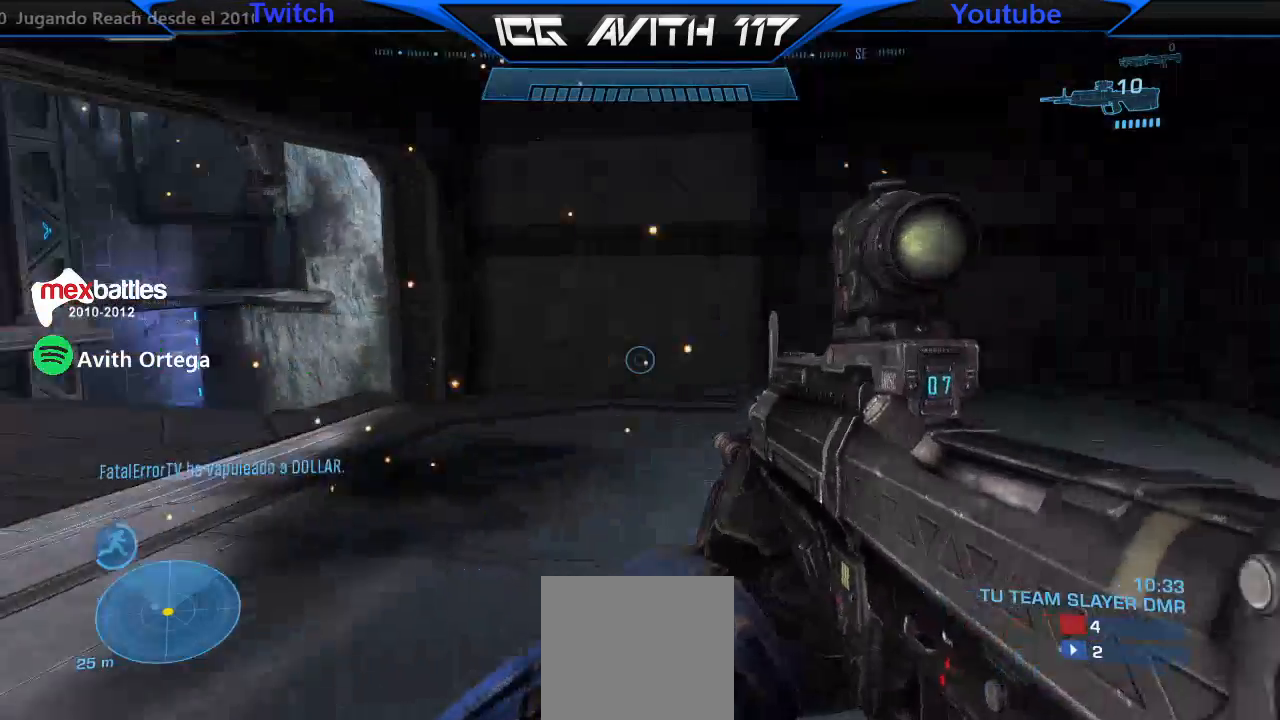
{"buttons": [], "left_stick": "left", "right_stick": "right", "events": [[200, "left_stick", "left"], [233, "right_stick", "center"], [500, "right_stick", "right"]]}
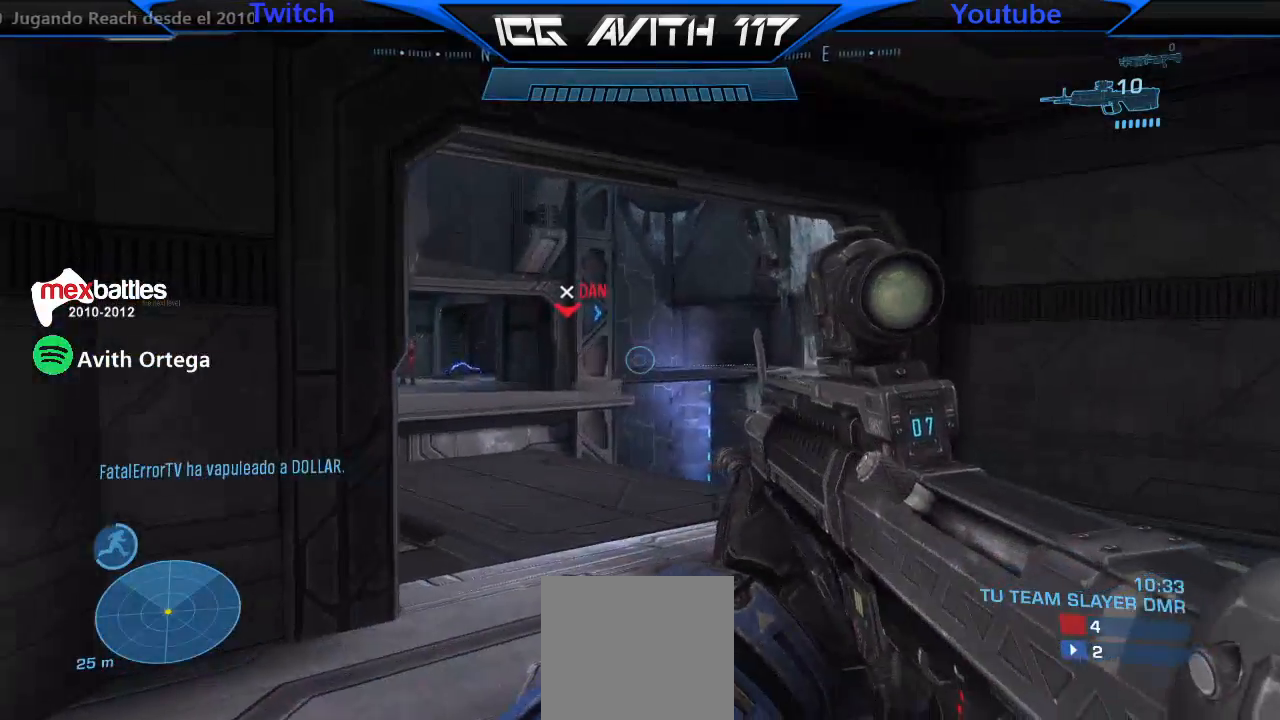
{"buttons": [], "left_stick": "center", "right_stick": "center", "events": [[100, "right_stick", "left"], [167, "left_stick", "center"], [167, "right_stick", "center"], [233, "right_stick", "right"], [367, "right_stick", "center"]]}
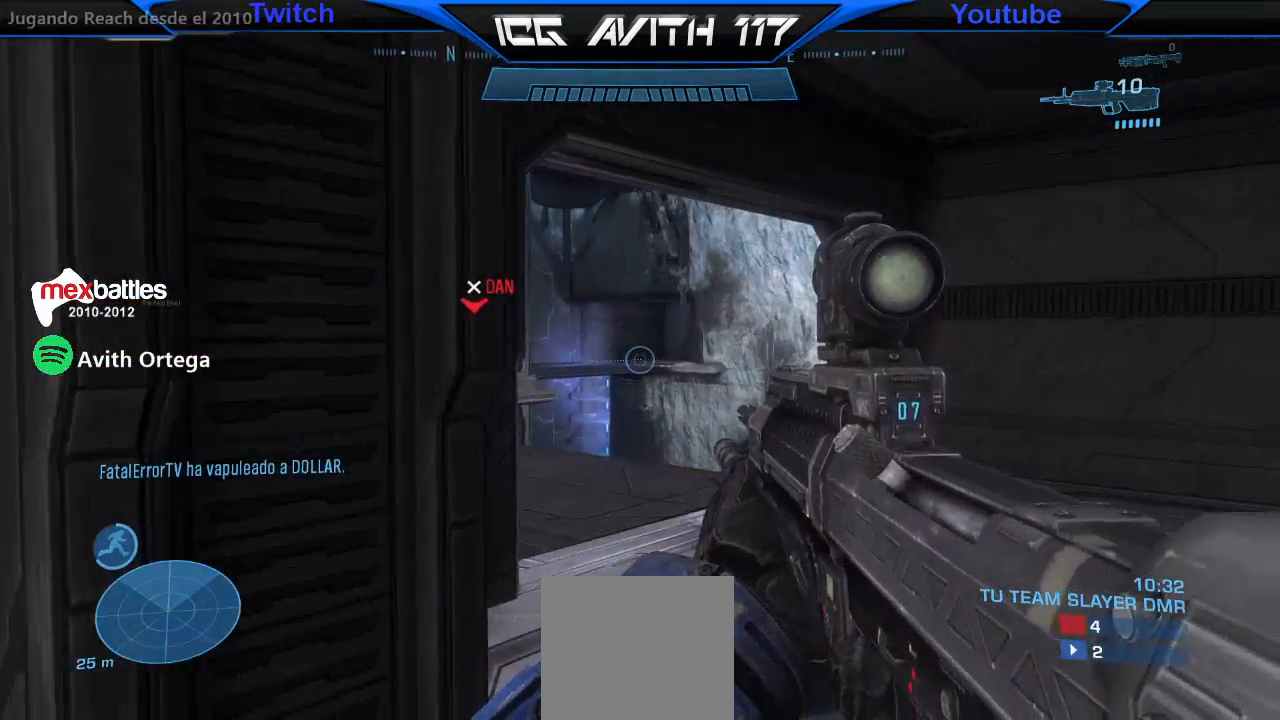
{"buttons": [], "left_stick": "center", "right_stick": "down-right", "events": [[367, "right_stick", "down-right"]]}
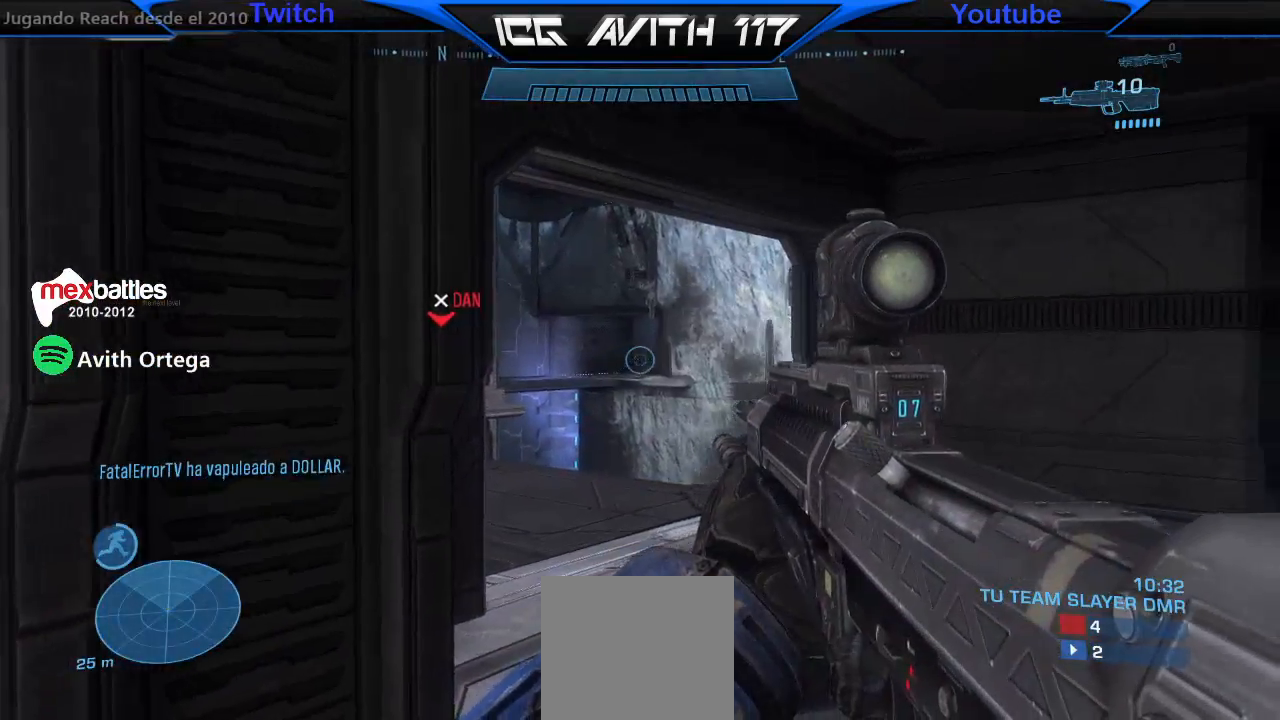
{"buttons": [], "left_stick": "center", "right_stick": "center", "events": [[67, "right_stick", "center"], [133, "right_stick", "left"], [267, "left_stick", "left"], [500, "left_stick", "center"], [500, "right_stick", "center"]]}
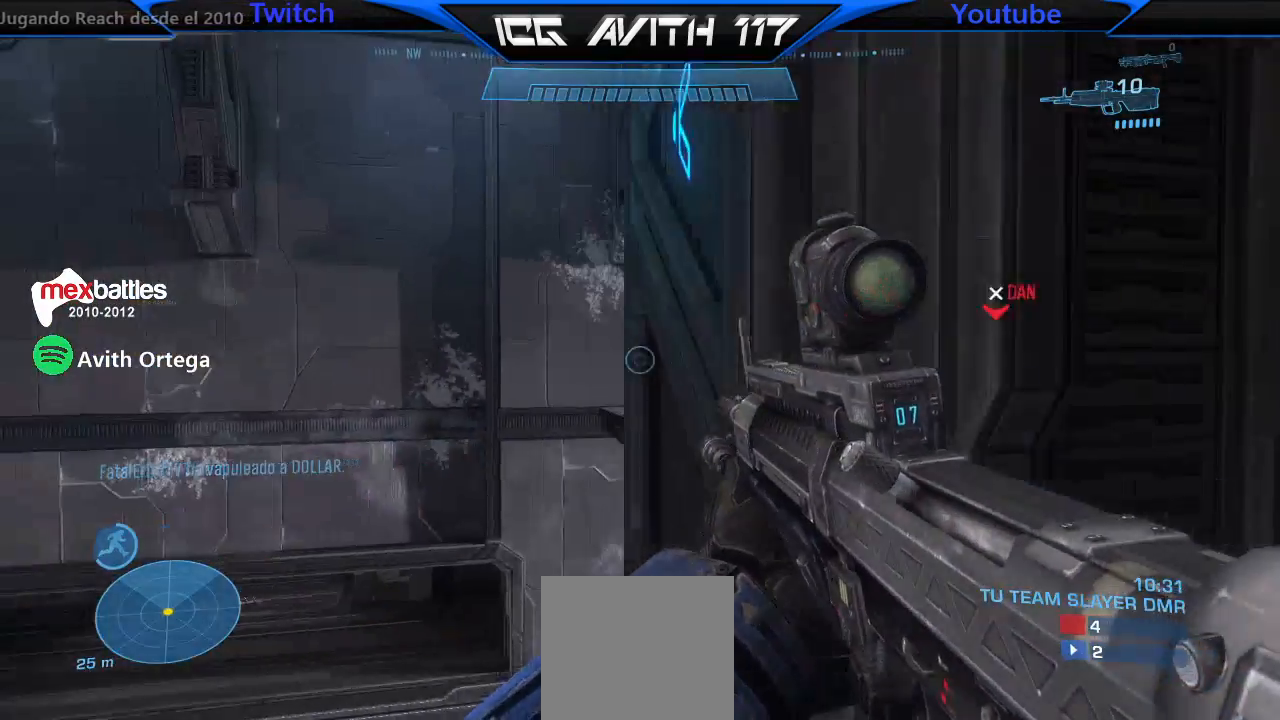
{"buttons": [], "left_stick": "left", "right_stick": "center", "events": [[100, "left_stick", "left"], [167, "left_stick", "center"], [333, "right_stick", "right"], [433, "right_stick", "center"], [467, "left_stick", "left"]]}
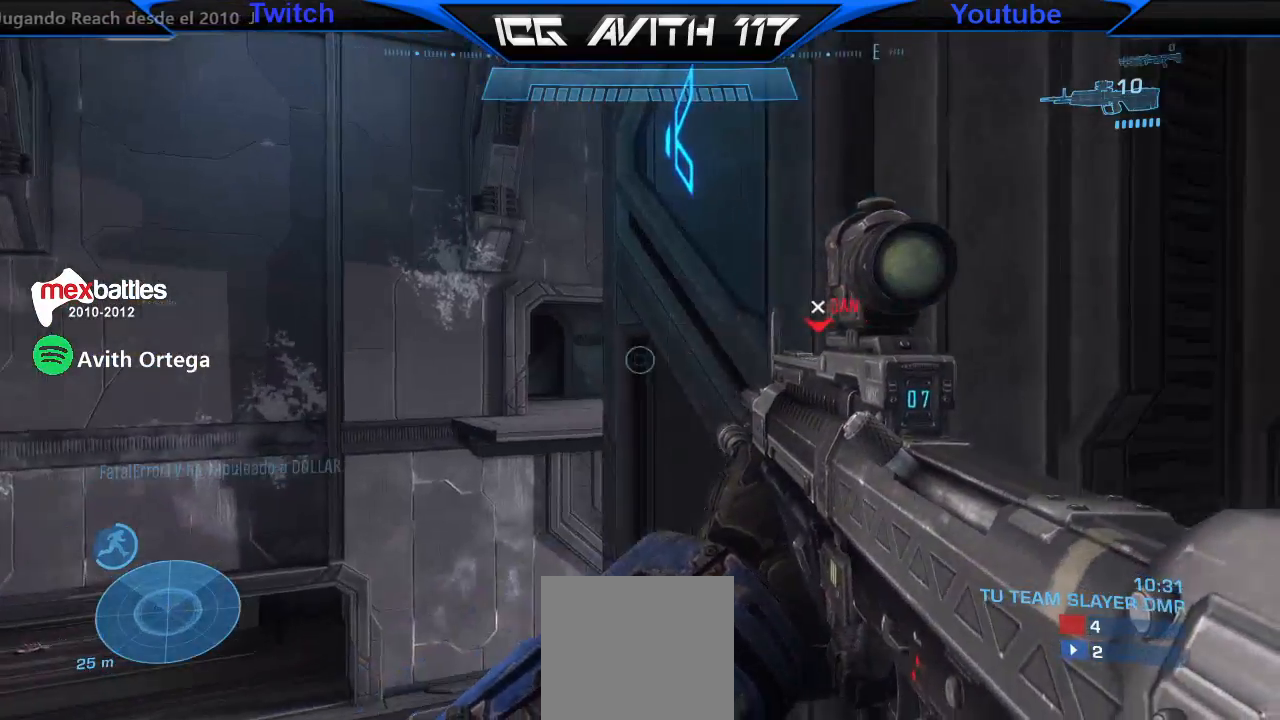
{"buttons": [], "left_stick": "right", "right_stick": "center", "events": [[133, "left_stick", "center"], [200, "left_stick", "left"], [333, "left_stick", "right"], [333, "right_stick", "right"], [367, "R2", "down"], [500, "R2", "up"], [500, "right_stick", "center"]]}